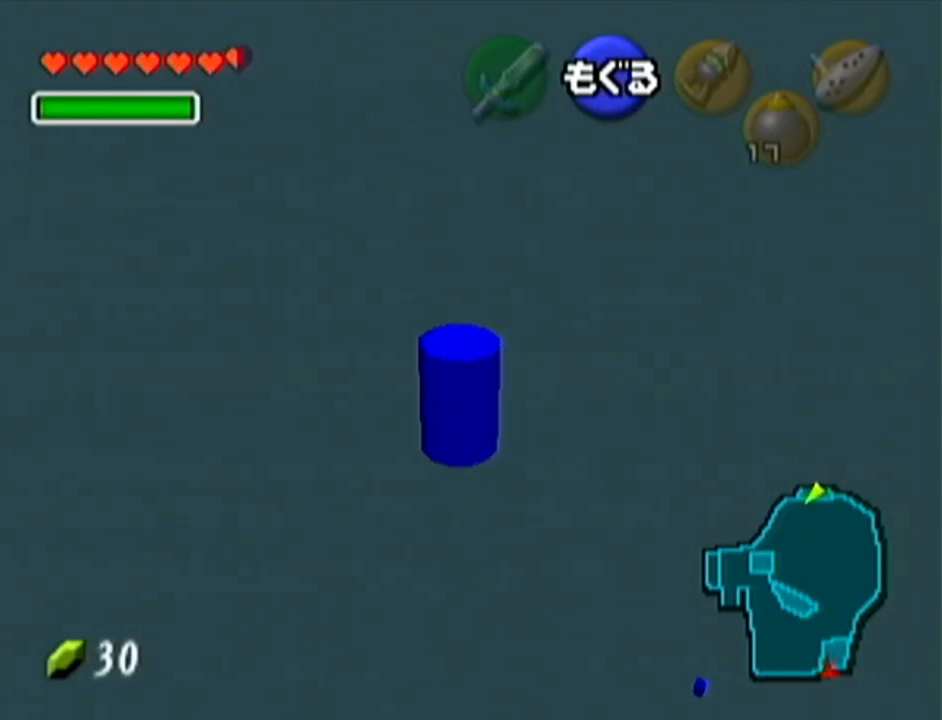
Gameplay with a controller (Nintendo layout); each line is a JSON object with the inputs held at the frame after it. "events" lists button and stick changes between this image and that frame as [ms after this image, input, new state], when the widget could be followed in between. Not read: L3 R3.
{"buttons": ["Z"], "left_stick": "center", "events": [[250, "left_stick", "center"], [384, "Z", "down"]]}
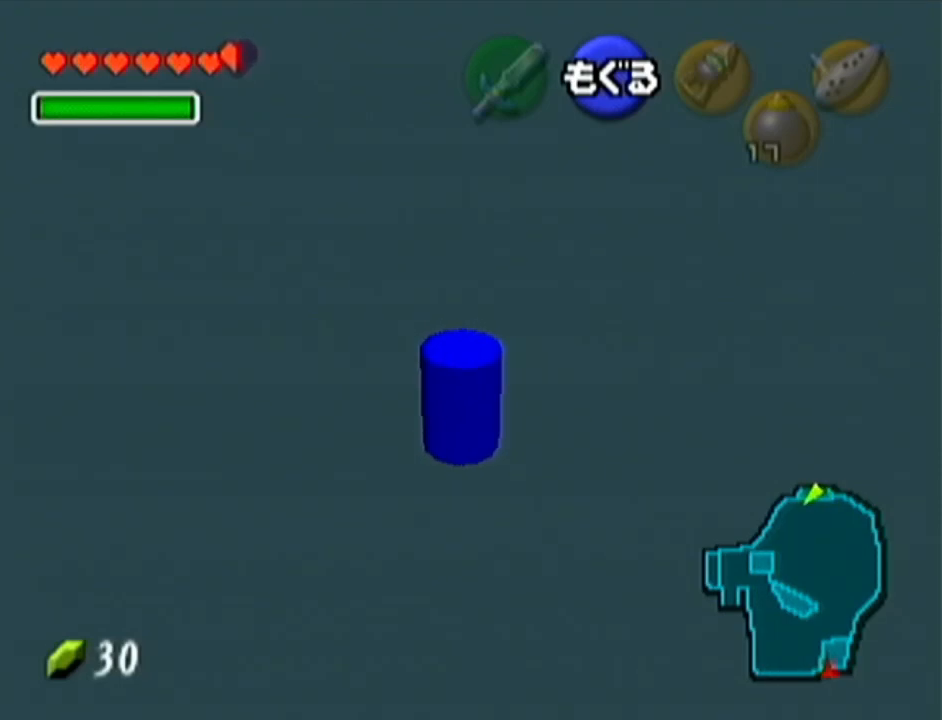
{"buttons": [], "left_stick": "center", "events": [[184, "Z", "up"]]}
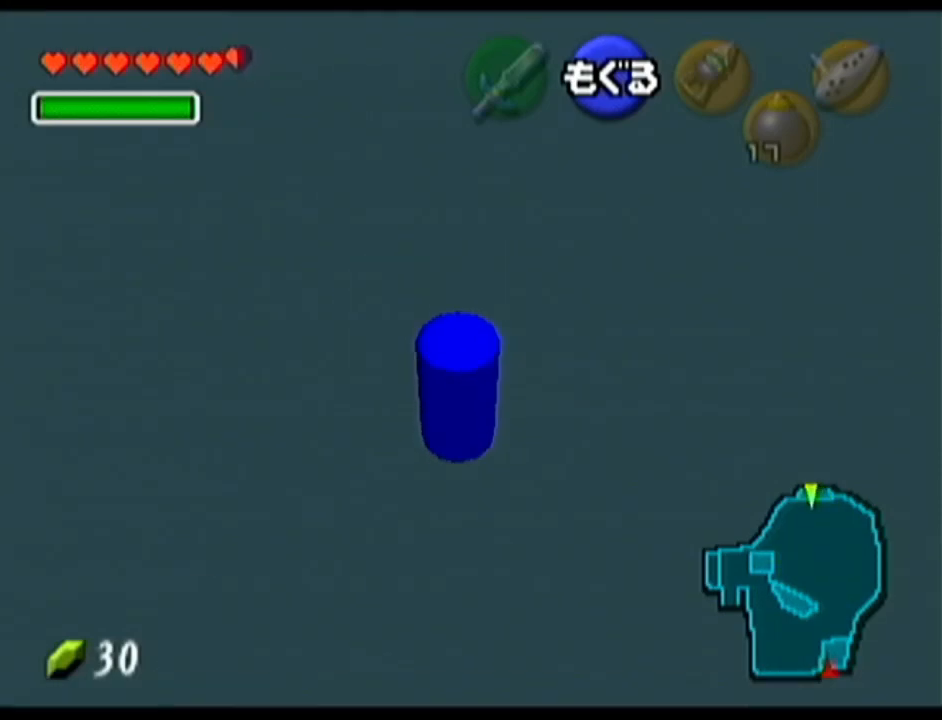
{"buttons": ["Z"], "left_stick": "center", "events": [[484, "Z", "down"]]}
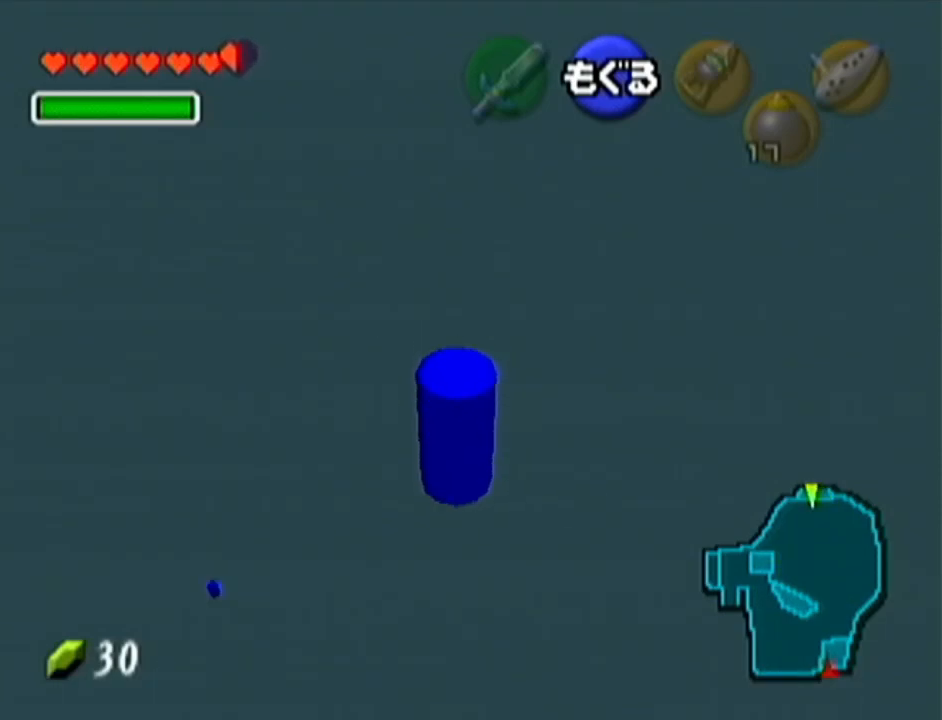
{"buttons": ["Z"], "left_stick": "center", "events": []}
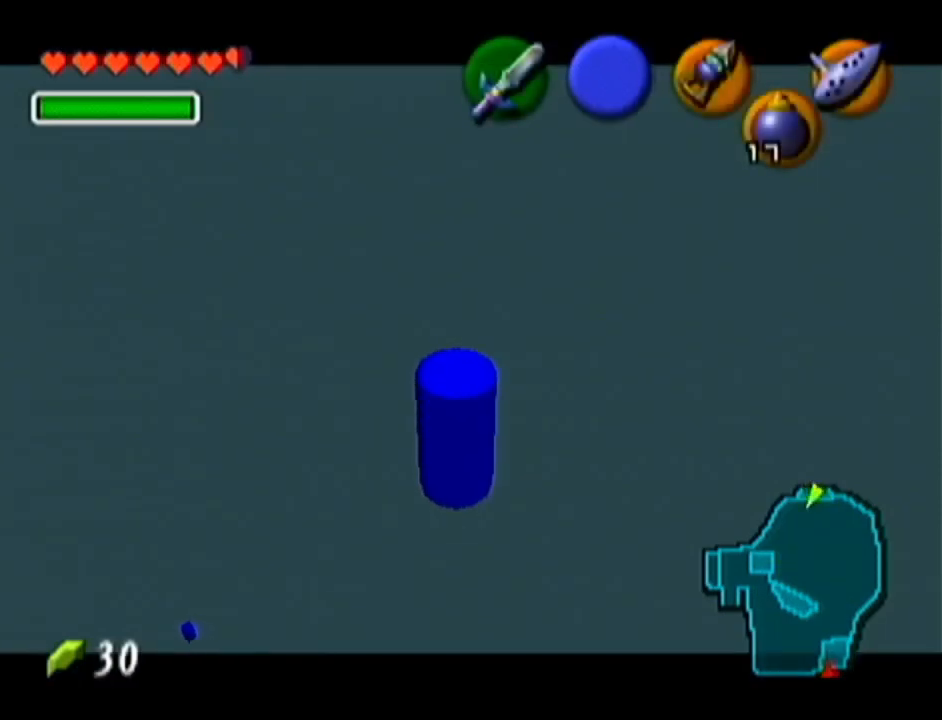
{"buttons": [], "left_stick": "center", "events": [[183, "Z", "up"]]}
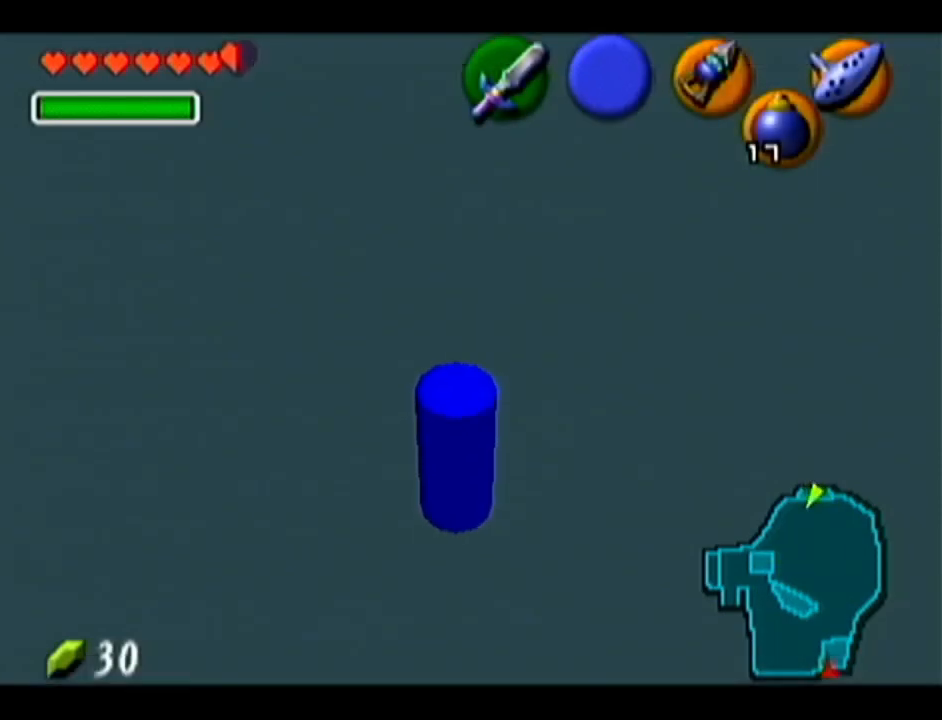
{"buttons": [], "left_stick": "center", "events": []}
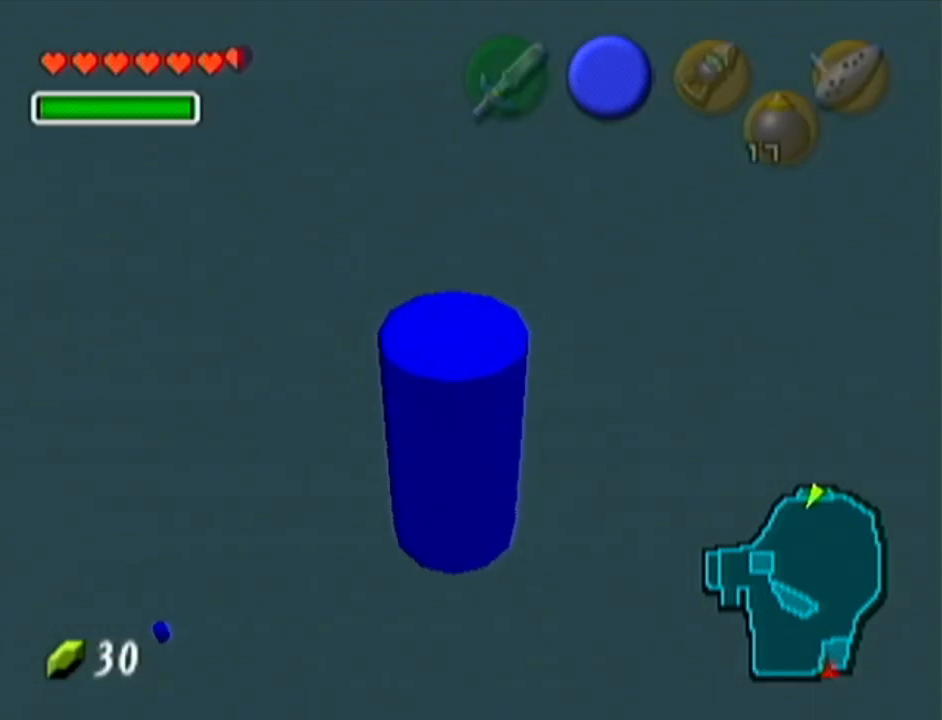
{"buttons": [], "left_stick": "center", "events": []}
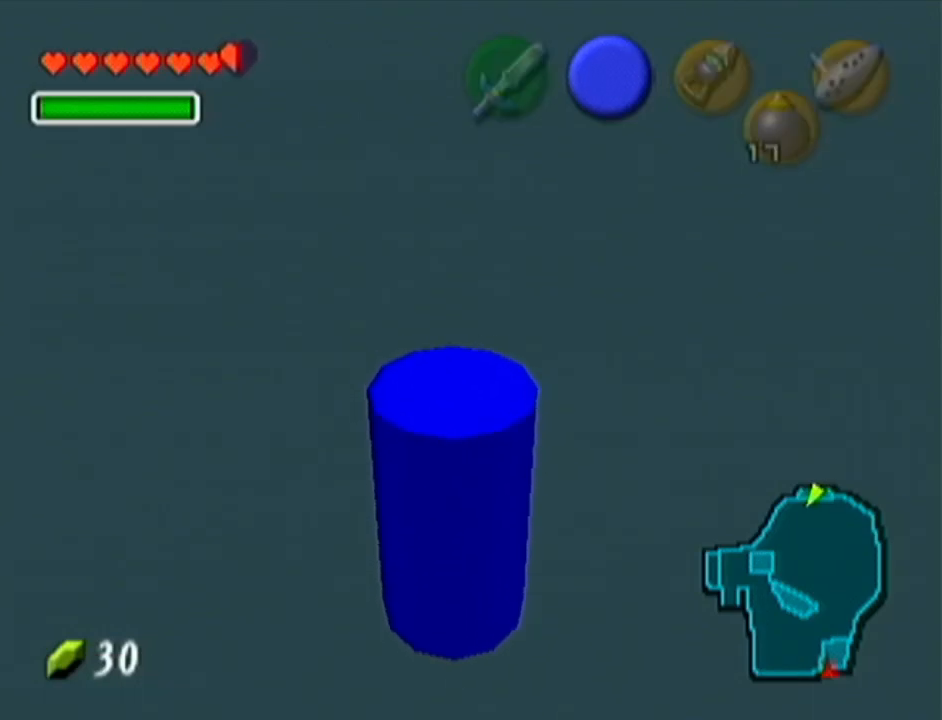
{"buttons": [], "left_stick": "up", "events": [[184, "left_stick", "up"], [401, "B", "down"], [501, "B", "up"]]}
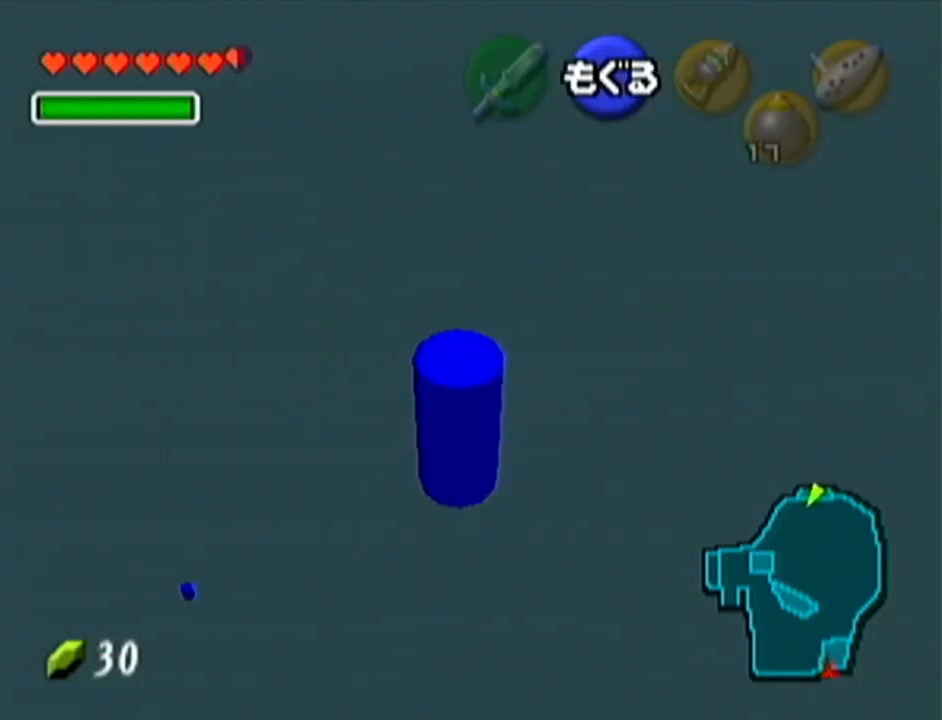
{"buttons": ["B"], "left_stick": "up", "events": [[117, "B", "down"], [183, "B", "up"], [283, "B", "down"], [350, "B", "up"], [467, "B", "down"]]}
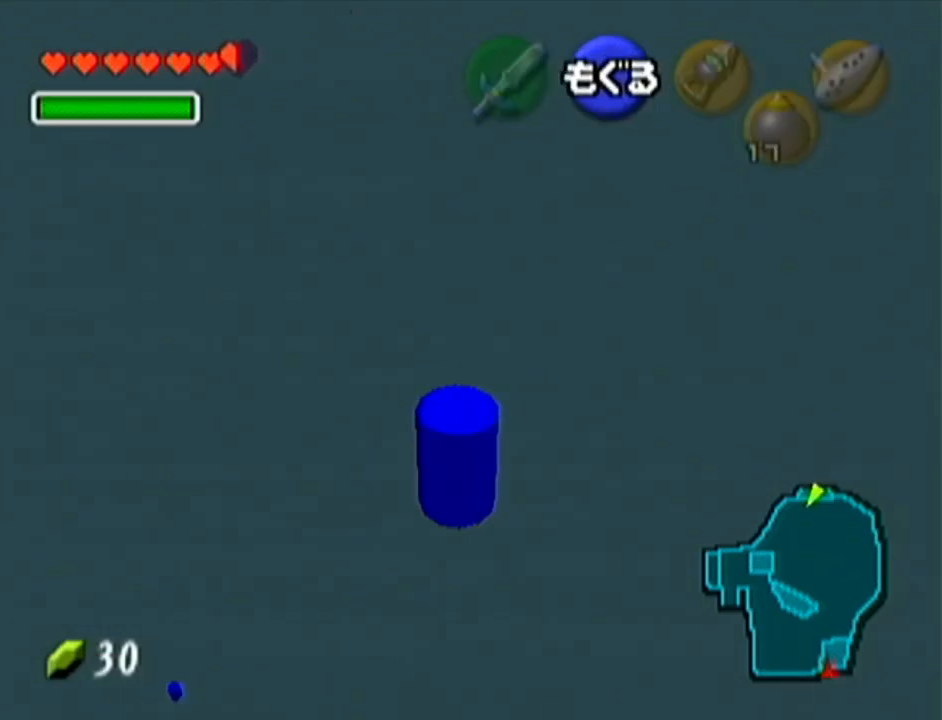
{"buttons": [], "left_stick": "up", "events": [[34, "B", "up"], [117, "B", "down"], [217, "B", "up"], [317, "B", "down"], [367, "B", "up"], [434, "B", "down"], [501, "B", "up"]]}
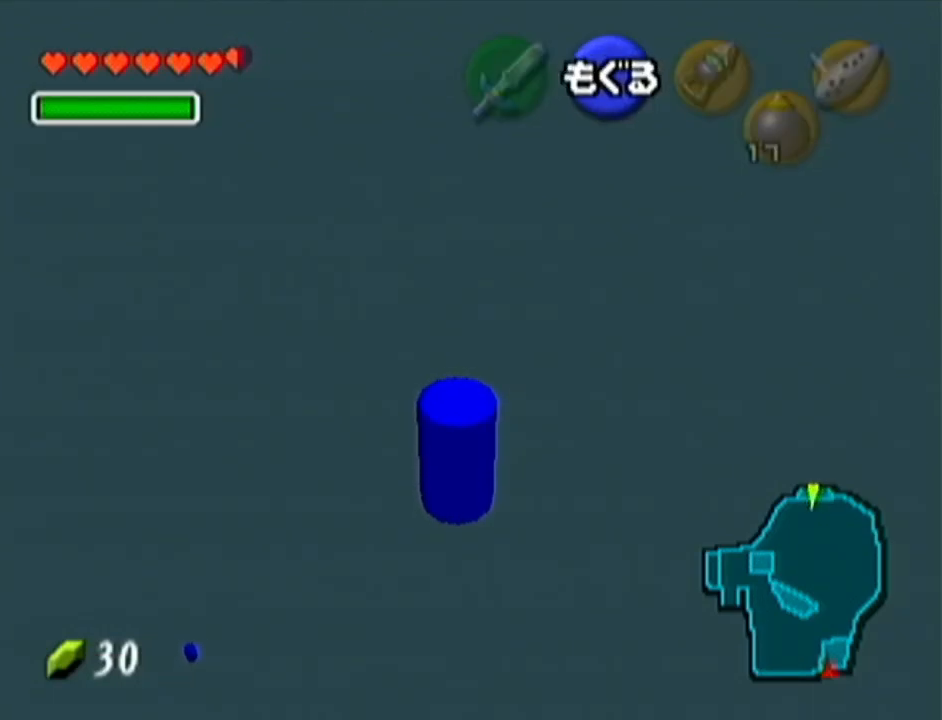
{"buttons": ["B"], "left_stick": "up", "events": [[167, "B", "down"], [217, "B", "up"], [283, "B", "down"], [317, "B", "up"], [367, "B", "down"], [434, "B", "up"], [500, "B", "down"]]}
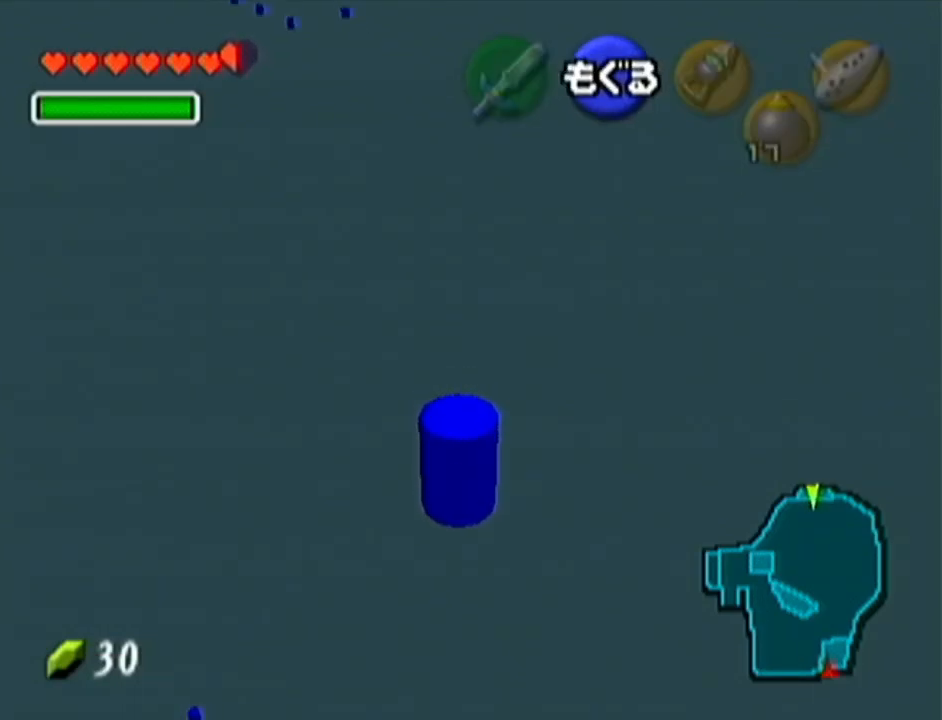
{"buttons": ["B"], "left_stick": "up", "events": [[67, "B", "up"], [84, "B", "down"], [150, "B", "up"], [251, "B", "down"], [317, "B", "up"], [334, "B", "down"], [417, "B", "up"], [467, "B", "down"]]}
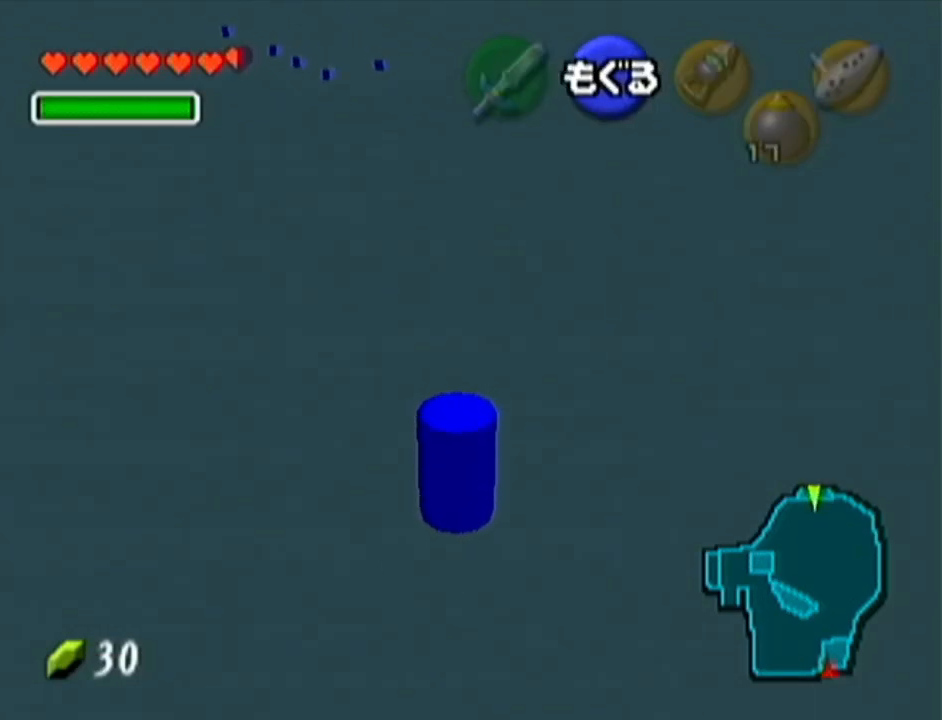
{"buttons": [], "left_stick": "up", "events": [[33, "B", "up"], [67, "B", "down"], [150, "B", "up"], [217, "B", "down"], [250, "B", "up"], [317, "B", "down"], [400, "B", "up"]]}
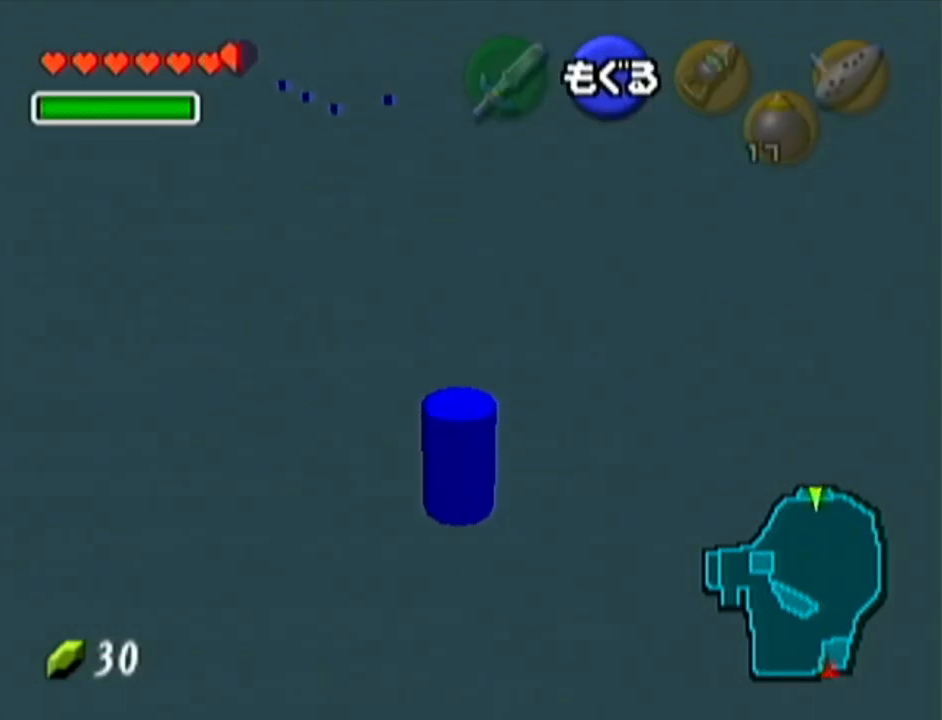
{"buttons": [], "left_stick": "up", "events": [[34, "B", "down"], [67, "B", "up"], [117, "left_stick", "up-right"], [167, "B", "down"], [251, "B", "up"], [334, "B", "down"], [401, "B", "up"], [501, "left_stick", "up"]]}
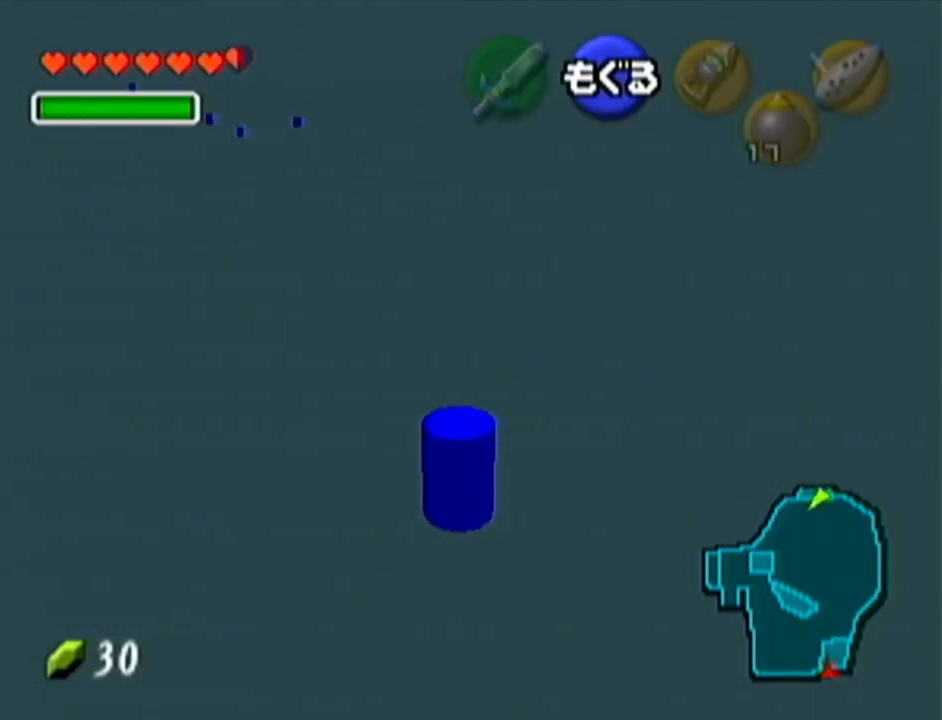
{"buttons": [], "left_stick": "up", "events": [[33, "B", "down"], [83, "B", "up"], [183, "B", "down"], [283, "B", "up"], [367, "B", "down"], [467, "B", "up"]]}
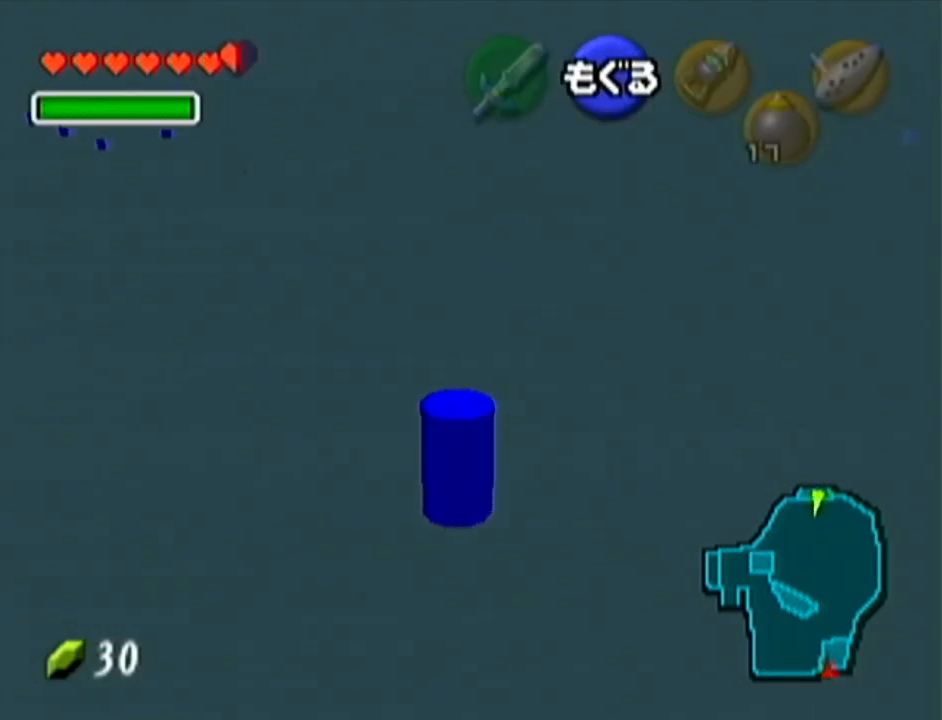
{"buttons": [], "left_stick": "up", "events": [[50, "B", "down"], [117, "B", "up"], [251, "B", "down"], [301, "B", "up"], [401, "B", "down"], [501, "B", "up"]]}
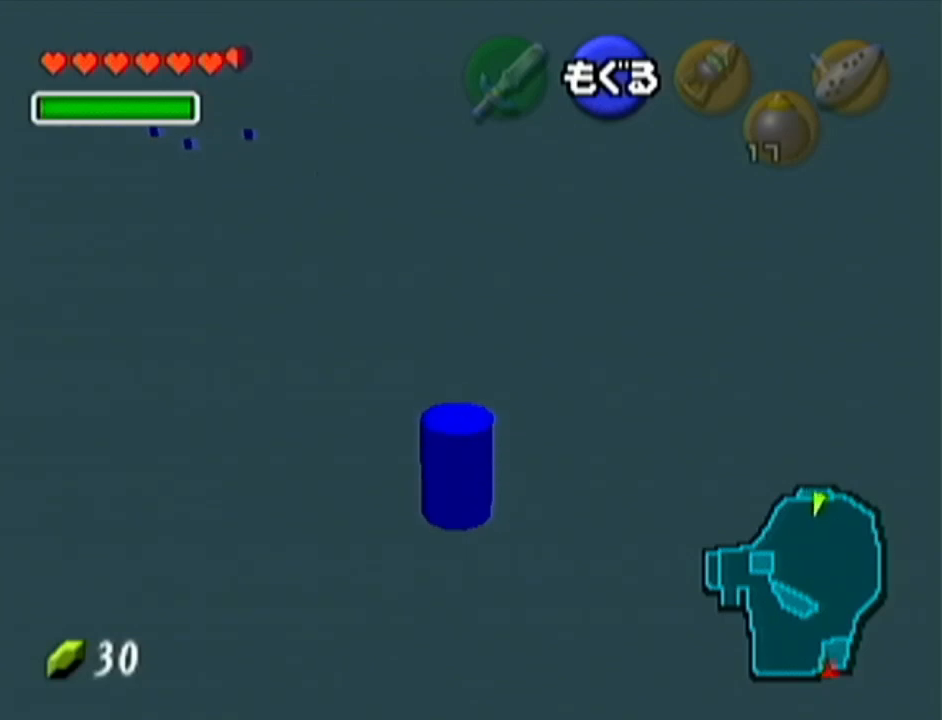
{"buttons": ["B"], "left_stick": "up", "events": [[83, "B", "down"], [83, "left_stick", "up-right"], [183, "B", "up"], [283, "B", "down"], [283, "left_stick", "up"], [367, "B", "up"], [467, "B", "down"]]}
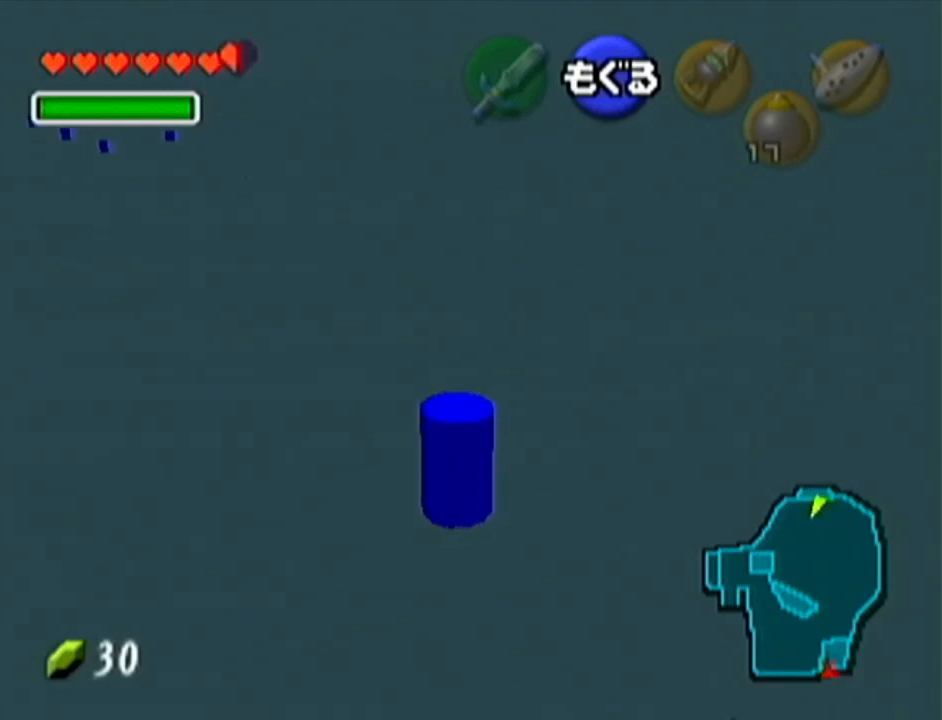
{"buttons": [], "left_stick": "up", "events": [[67, "B", "up"], [67, "left_stick", "up-left"], [151, "B", "down"], [251, "B", "up"], [334, "B", "down"], [434, "B", "up"], [501, "left_stick", "up"]]}
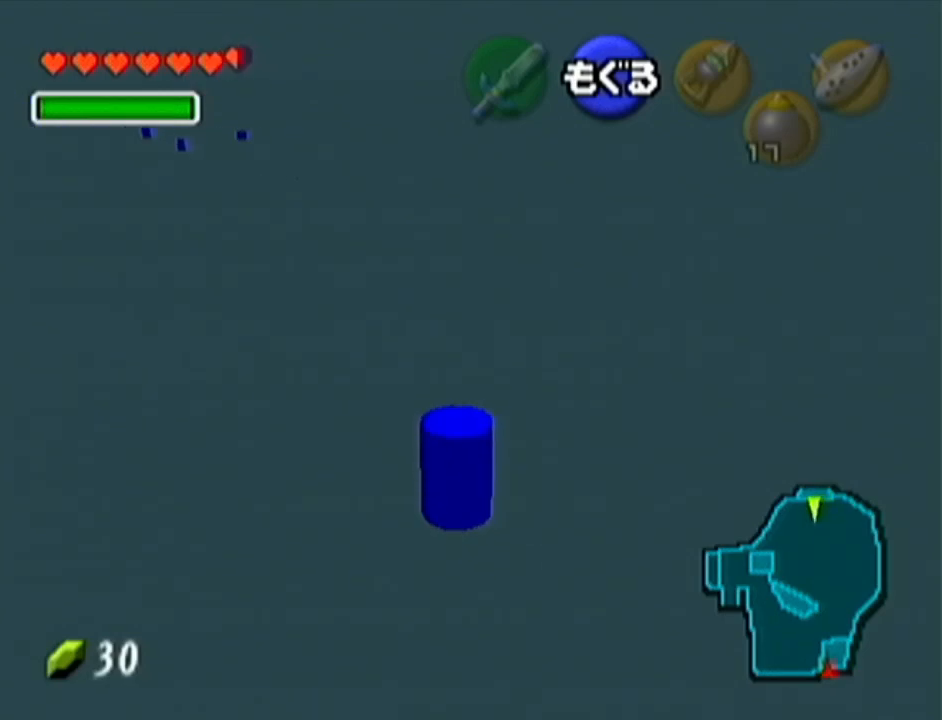
{"buttons": [], "left_stick": "up", "events": [[33, "B", "down"], [117, "B", "up"], [217, "B", "down"], [283, "B", "up"]]}
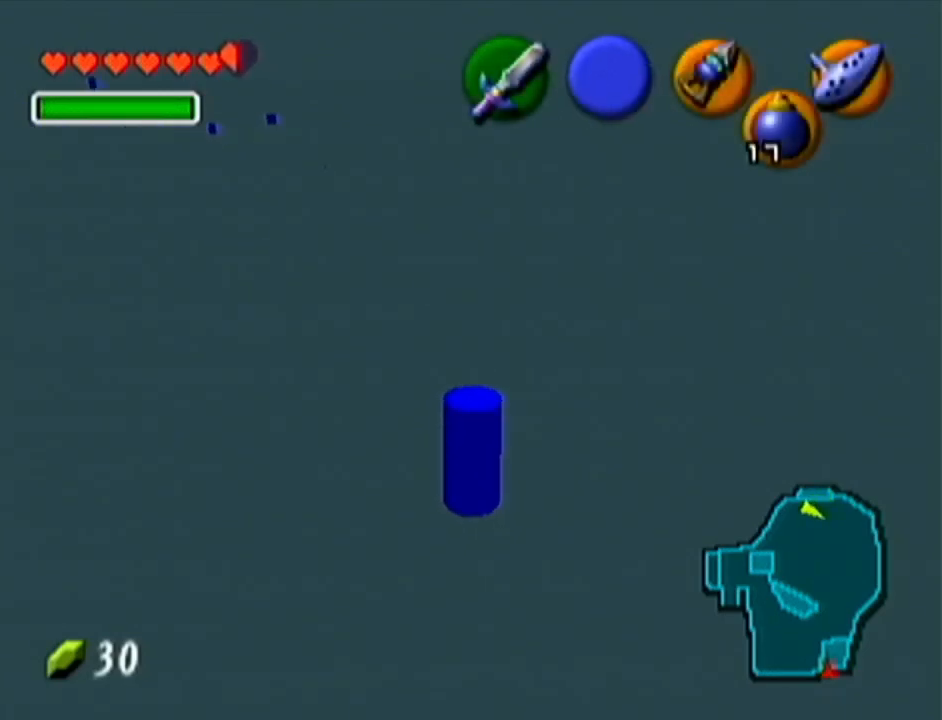
{"buttons": [], "left_stick": "center", "events": [[84, "left_stick", "center"]]}
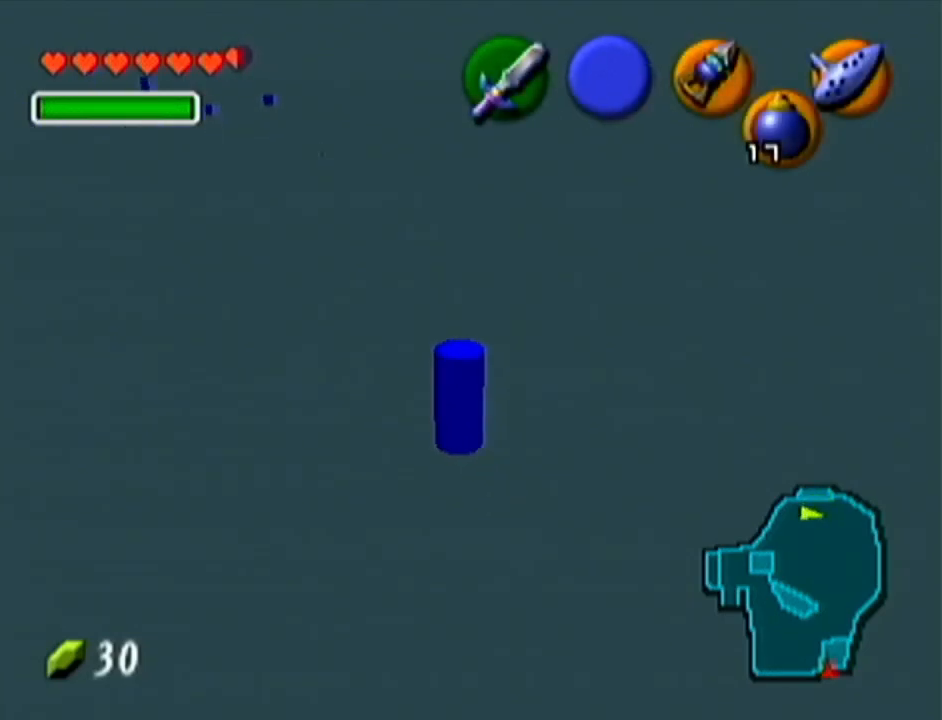
{"buttons": [], "left_stick": "center", "events": []}
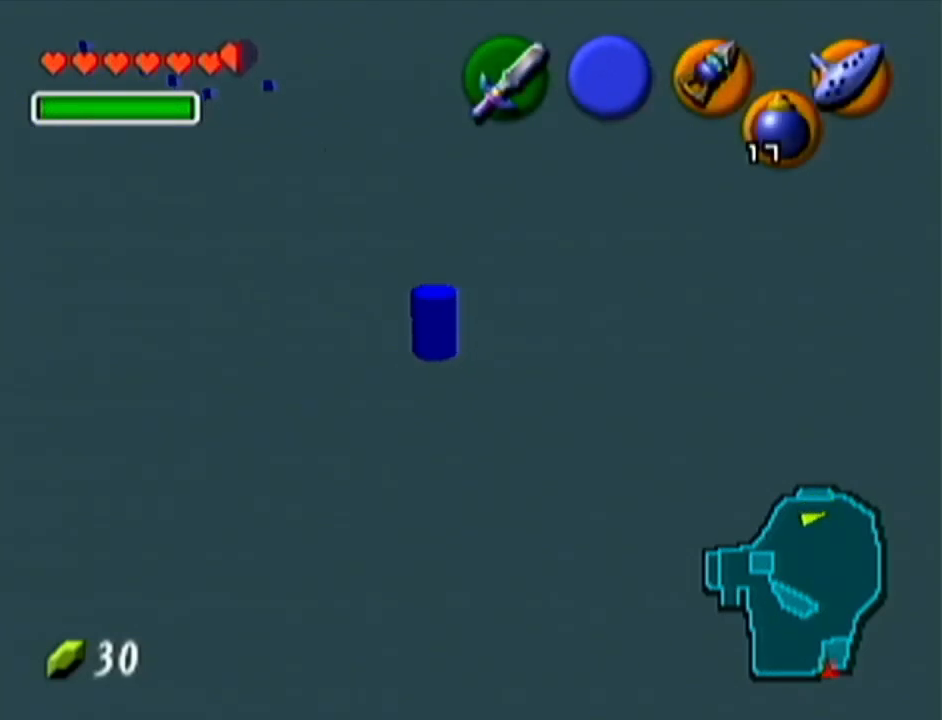
{"buttons": [], "left_stick": "center", "events": []}
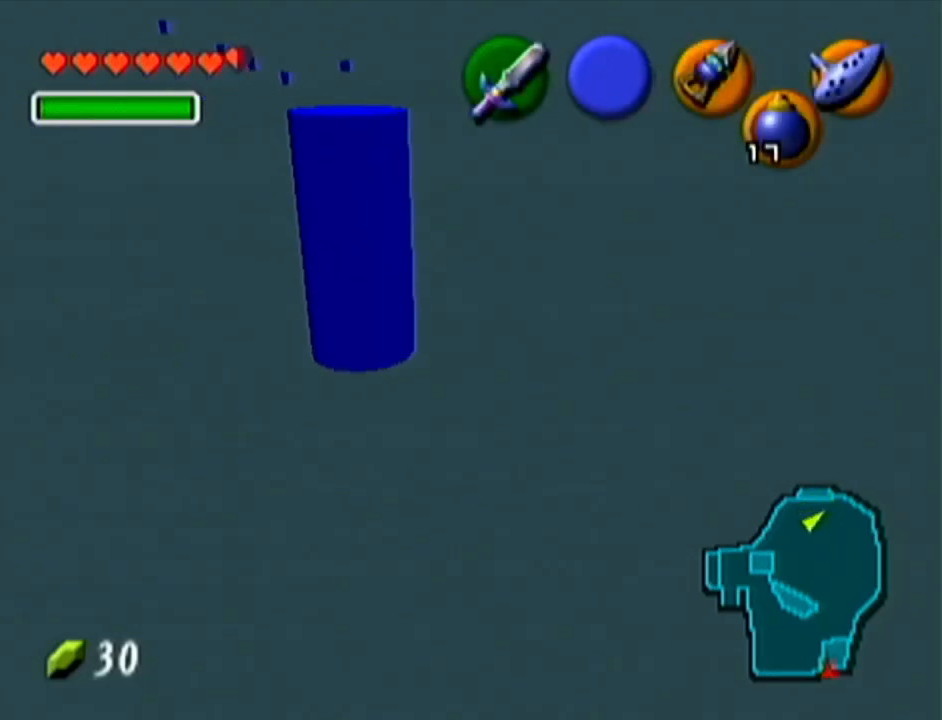
{"buttons": [], "left_stick": "center", "events": [[267, "Z", "down"], [434, "Z", "up"]]}
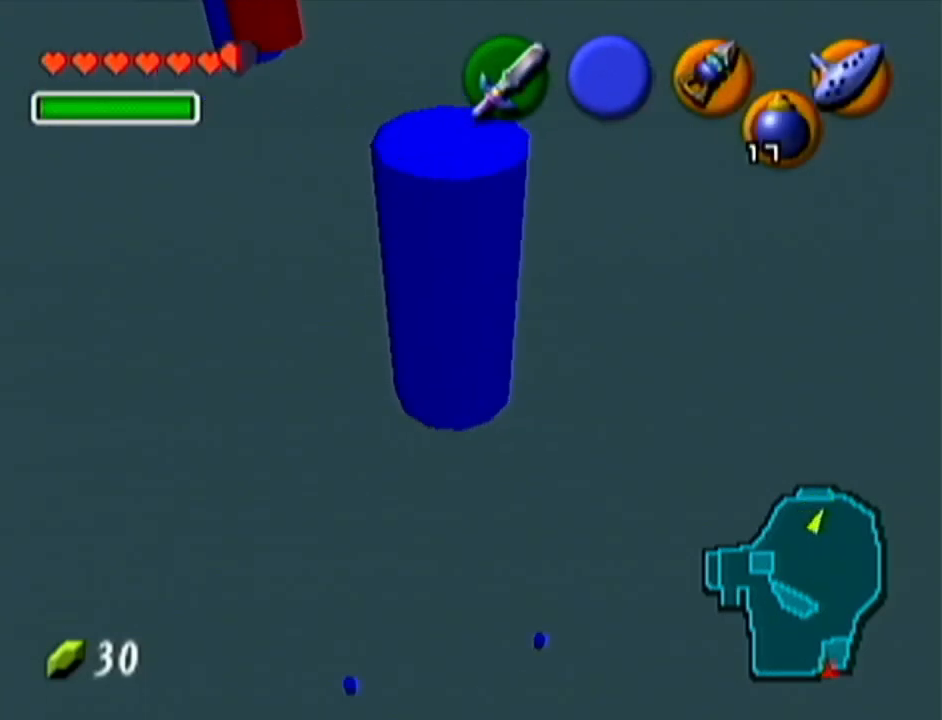
{"buttons": [], "left_stick": "up-right", "events": [[484, "left_stick", "up-right"]]}
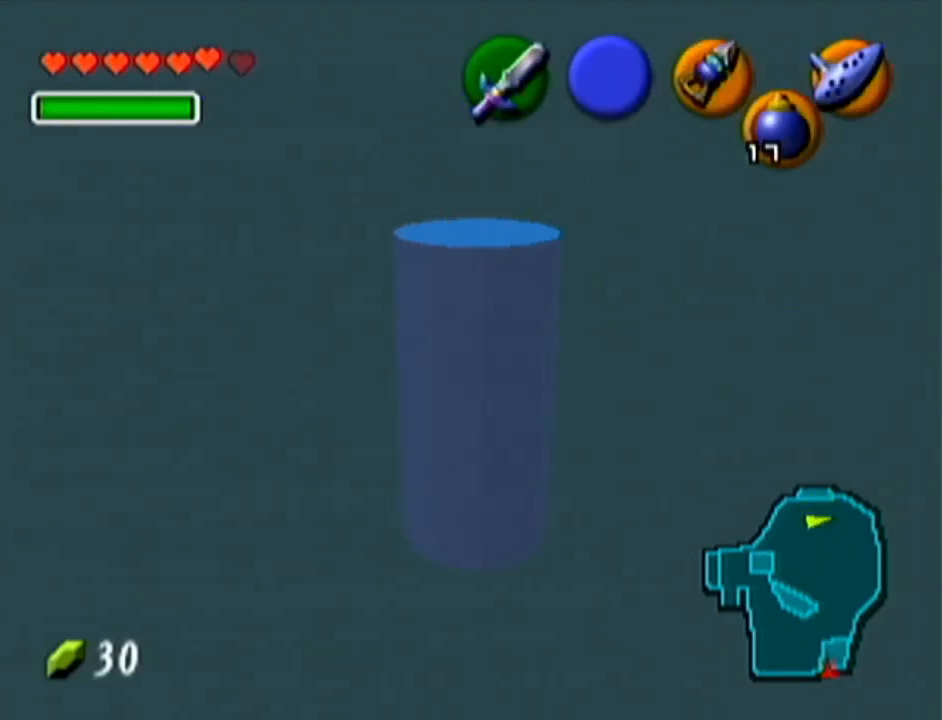
{"buttons": [], "left_stick": "center", "events": [[367, "left_stick", "center"]]}
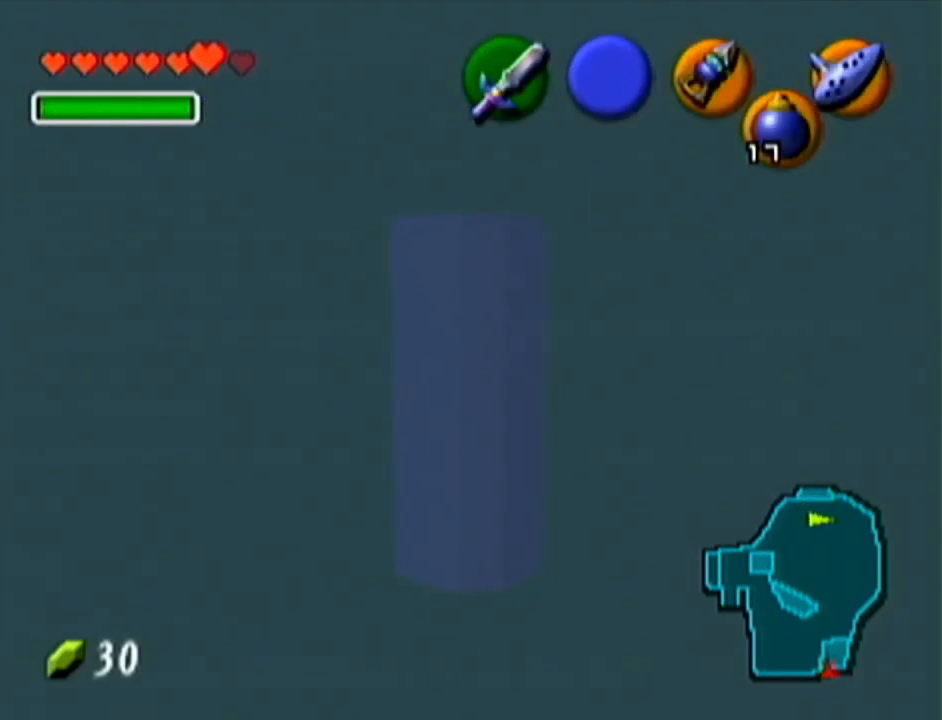
{"buttons": ["C_UP"], "left_stick": "center", "events": [[217, "left_stick", "up-left"], [434, "C_UP", "down"], [434, "left_stick", "center"]]}
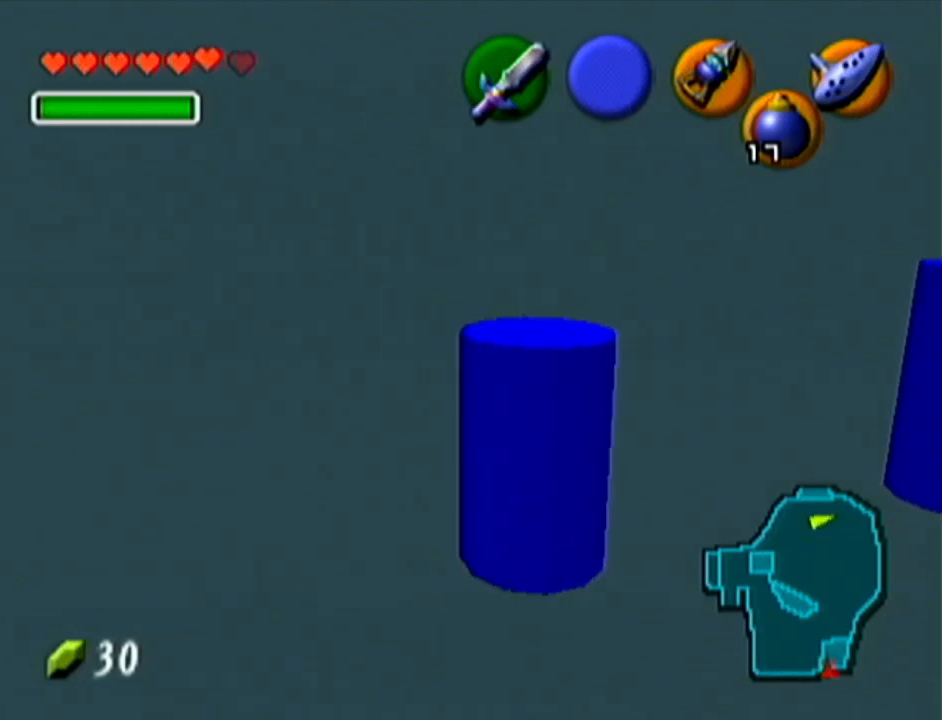
{"buttons": [], "left_stick": "center", "events": [[50, "C_UP", "up"]]}
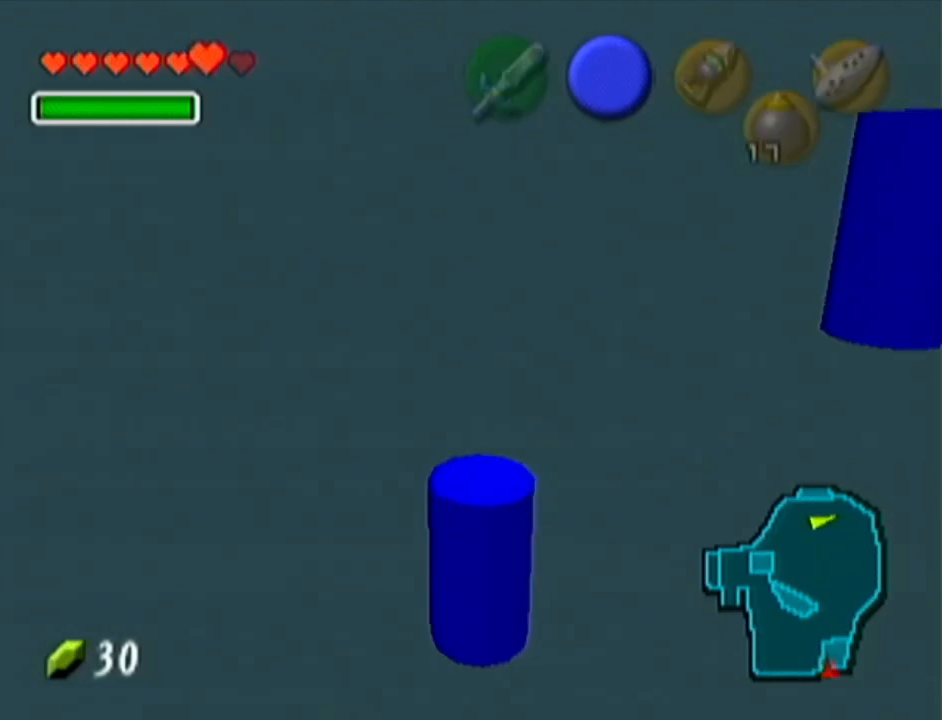
{"buttons": ["B"], "left_stick": "up", "events": [[367, "left_stick", "up"], [451, "B", "down"]]}
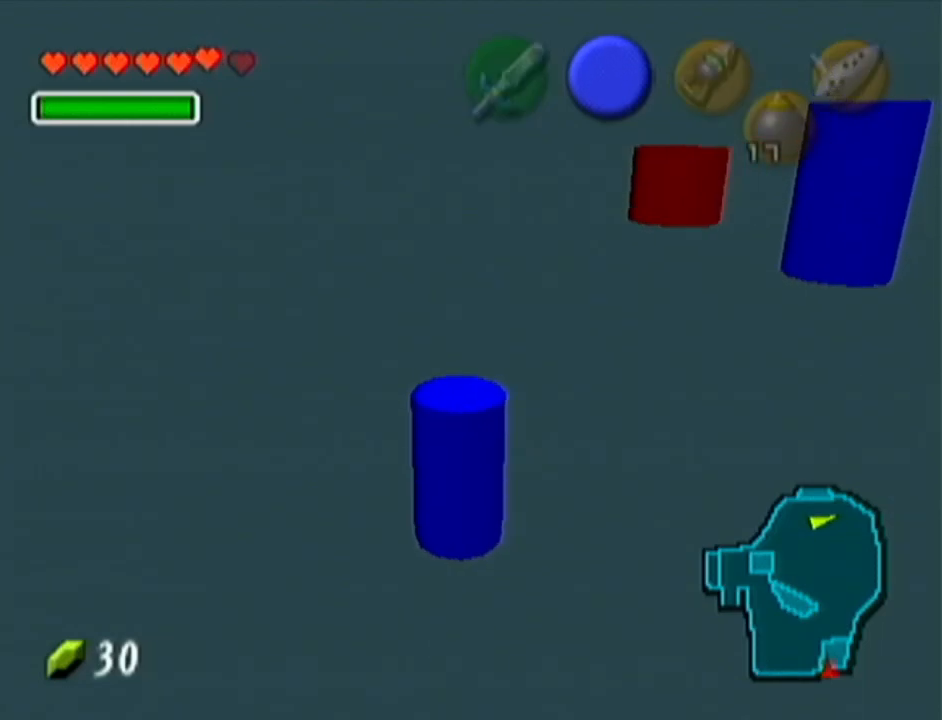
{"buttons": [], "left_stick": "up-left", "events": [[100, "B", "up"], [200, "B", "down"], [234, "left_stick", "up-left"], [284, "B", "up"], [351, "B", "down"], [467, "B", "up"]]}
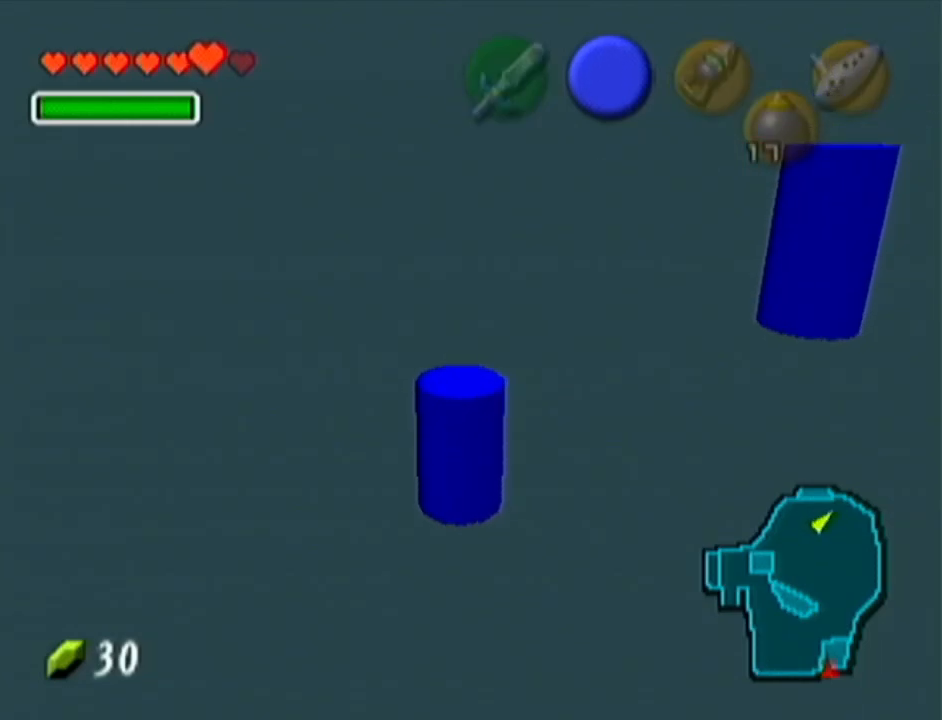
{"buttons": [], "left_stick": "up-left", "events": [[50, "B", "down"], [167, "B", "up"], [217, "B", "down"], [350, "B", "up"], [450, "B", "down"], [500, "B", "up"]]}